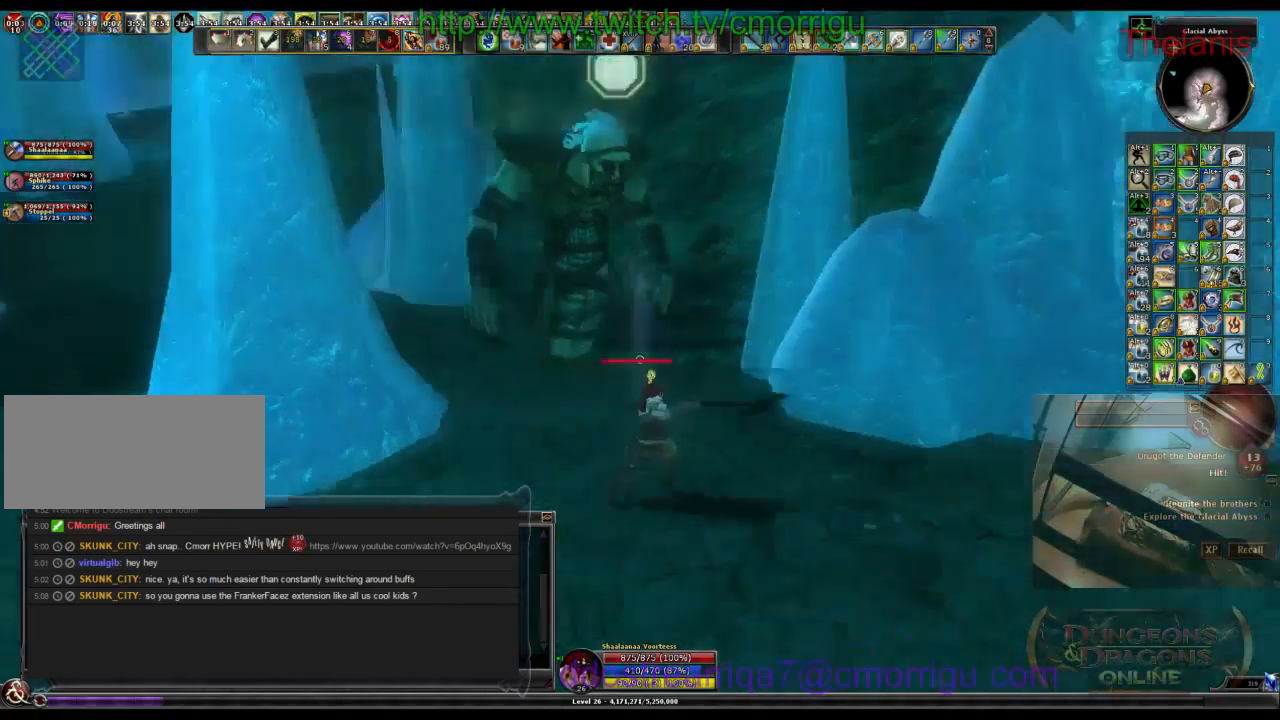
Gameplay with keyboard; each line is a JSON object with the keys held at the frame after it. "events" lists presses ("down") and releases ("up") of ".", "/", "0", "1", "2", "3", "4", "5", "6", "7", "8", "9", "a", "b", "backslash", "backspace", "c", "caps_lock", "comma", "ctrl_l", "ctrl_r", "d", "e", "equals", "escape", "f", "f1", "f10", "f11", "f12", "f2", "f3", "f4", "f5", "f6", "f7", "f8", "f9", "g", "h", "i", "j", "k", "l", "lbracket", "m", "minus", "n", "o", "p", "q", "quote", "r", "rbracket", "return", "s", "semicolon", "shift_l", "shift_r", "space", "t", "tab", "tilde", "u", "v", "w", "x", "y" and "z" between this image and that frame as [ms after this image, input, new state], when the widget could be followed in between. No other keys are recorded. Mouse input is not recorded.
{"keys": ["d", "w"], "events": [[233, "d", "down"], [500, "w", "down"]]}
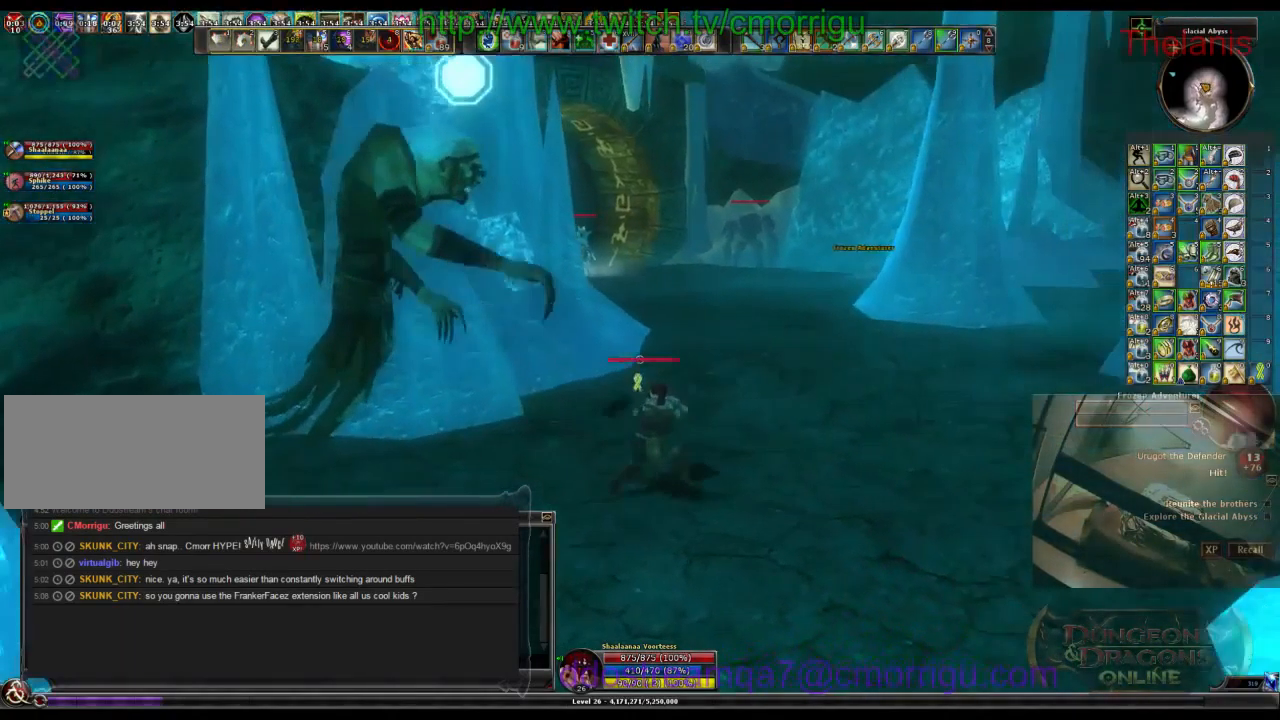
{"keys": ["w"], "events": [[333, "d", "up"]]}
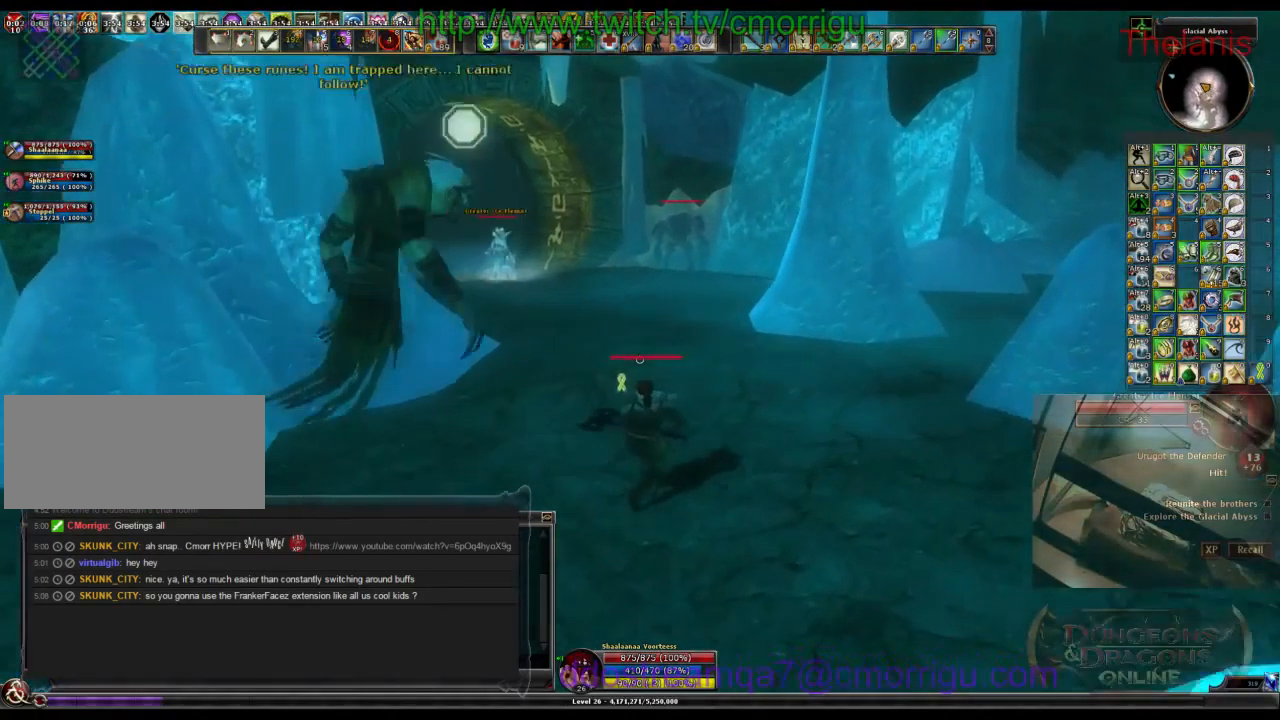
{"keys": ["w"], "events": []}
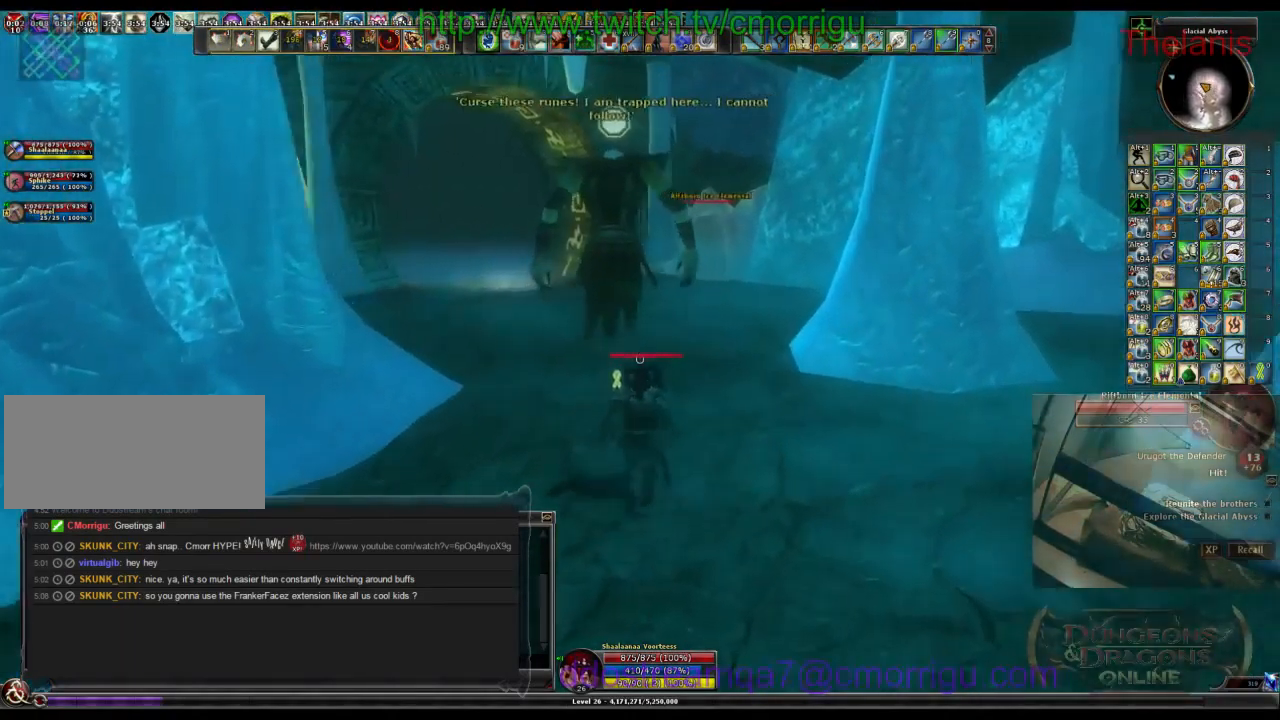
{"keys": ["w"], "events": []}
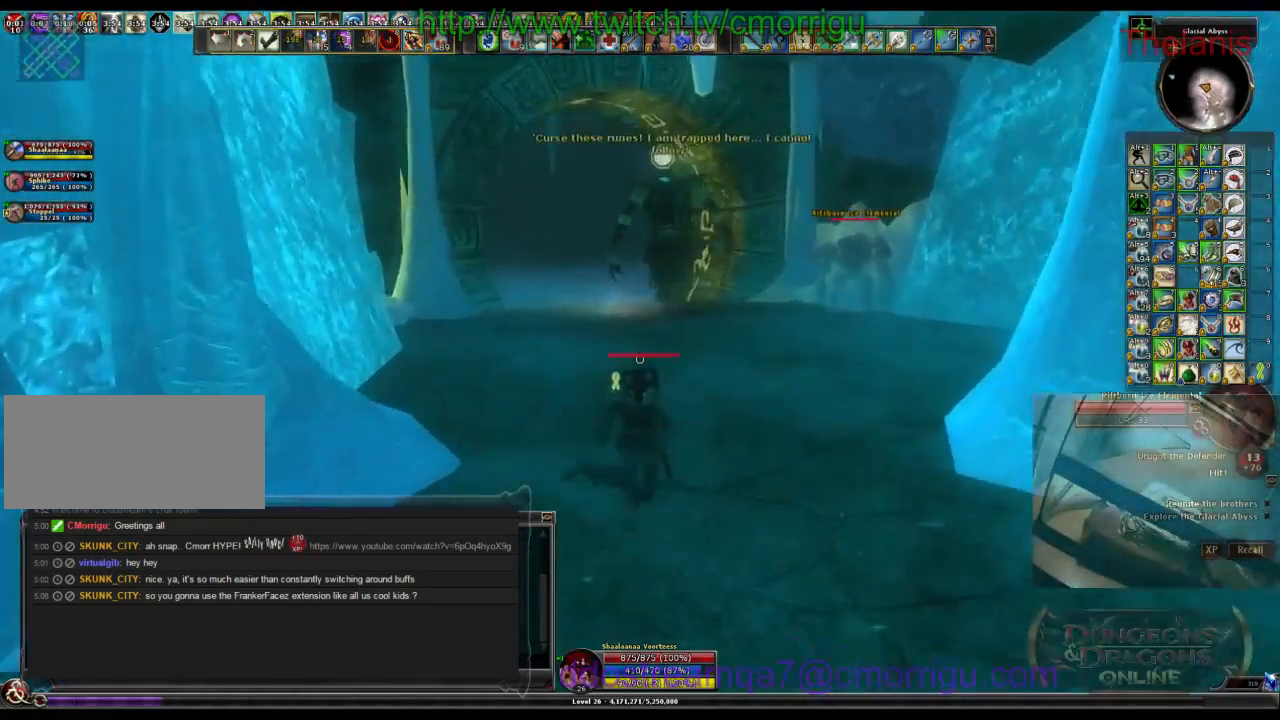
{"keys": ["w"], "events": []}